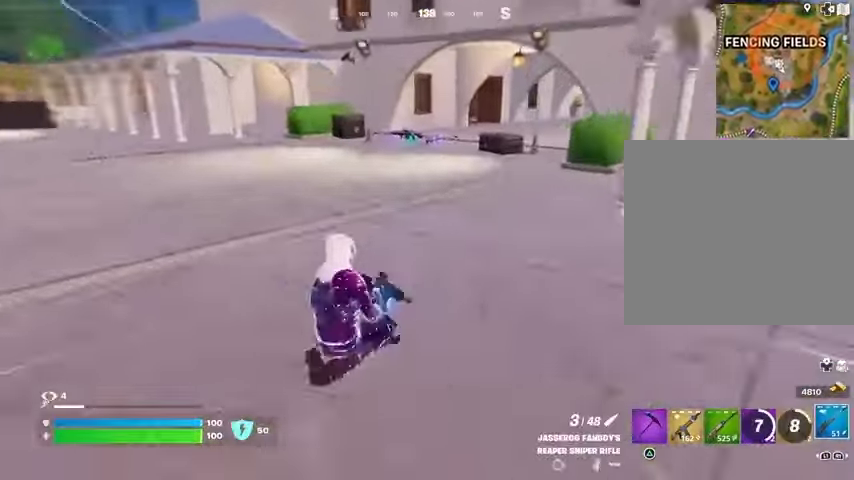
Gameplay with a controller (PlayStation layout); each line is a JSON object with the inputs held at the frame after it. "events" lists button and stick changes between this image and that frame as [ms after this image, input, new state], when the widget could be followed in between.
{"buttons": [], "left_stick": "up-right", "right_stick": "center", "events": [[67, "CROSS", "down"], [133, "CROSS", "up"]]}
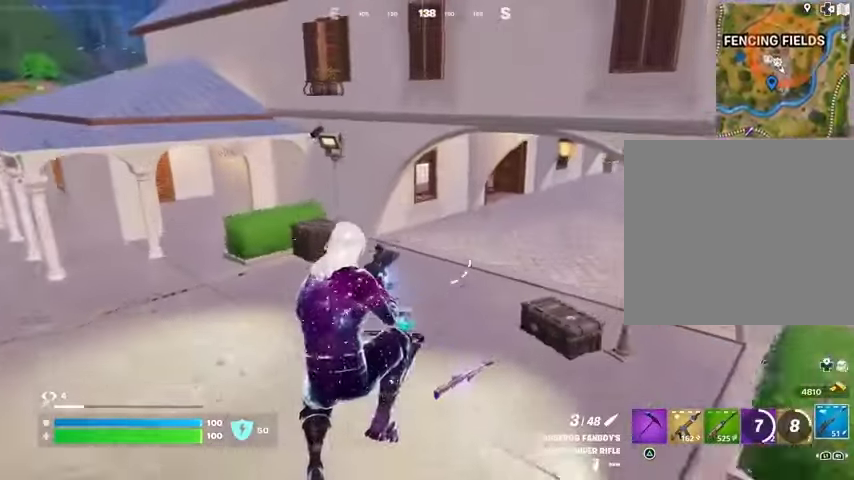
{"buttons": [], "left_stick": "up-right", "right_stick": "center", "events": [[133, "R3", "down"], [200, "R3", "up"], [267, "right_stick", "up-right"], [367, "right_stick", "center"]]}
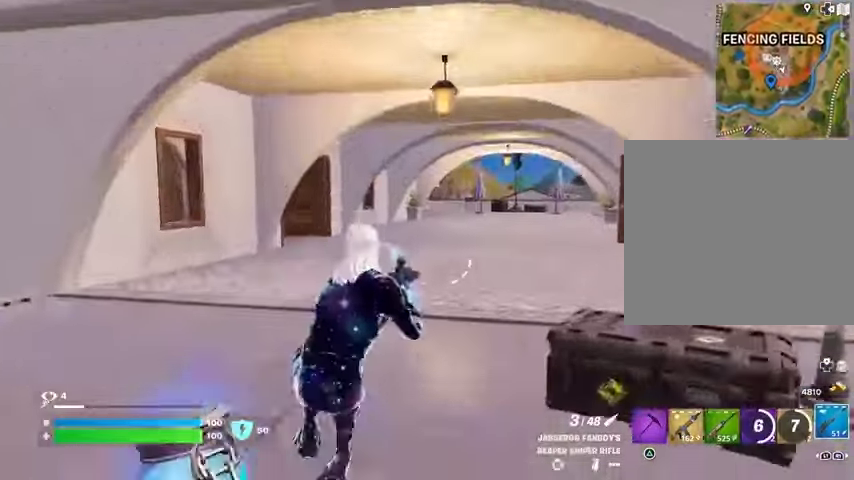
{"buttons": [], "left_stick": "up", "right_stick": "center", "events": [[100, "L3", "down"], [100, "left_stick", "up"], [167, "L3", "up"], [200, "right_stick", "right"], [333, "right_stick", "center"]]}
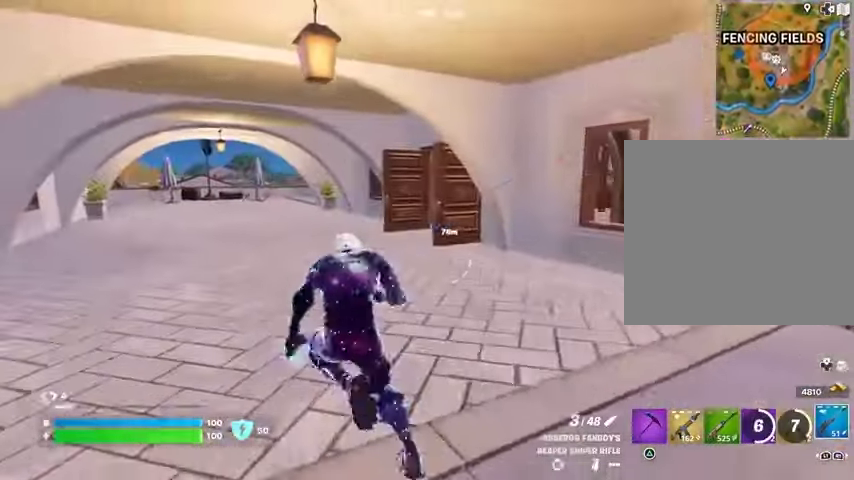
{"buttons": [], "left_stick": "up", "right_stick": "center", "events": [[167, "left_stick", "up-right"], [400, "left_stick", "up"]]}
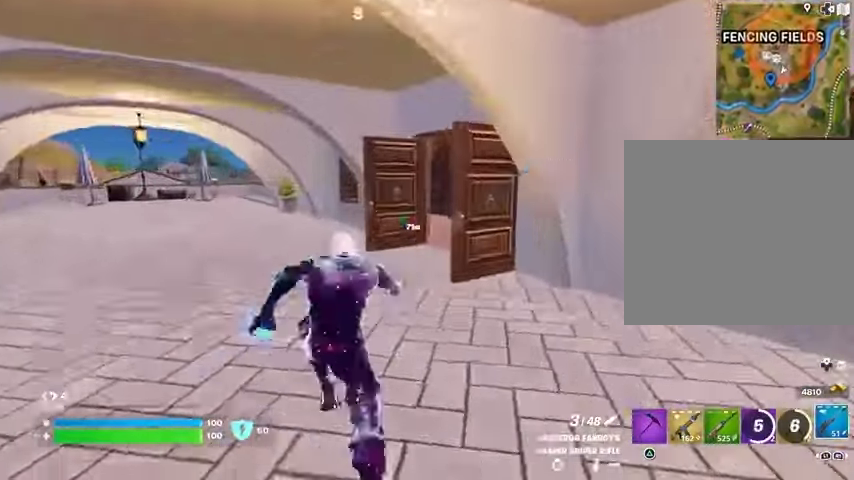
{"buttons": [], "left_stick": "up", "right_stick": "right", "events": [[300, "right_stick", "right"]]}
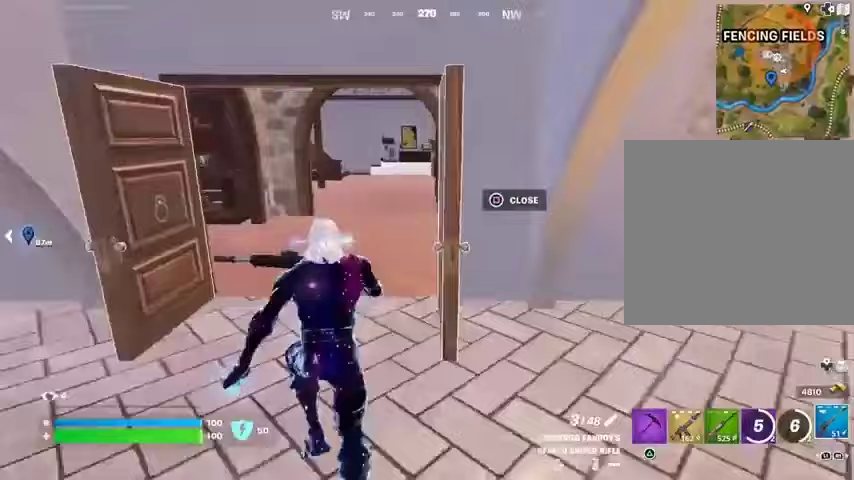
{"buttons": ["R1"], "left_stick": "up", "right_stick": "center", "events": [[167, "right_stick", "center"], [500, "R1", "down"]]}
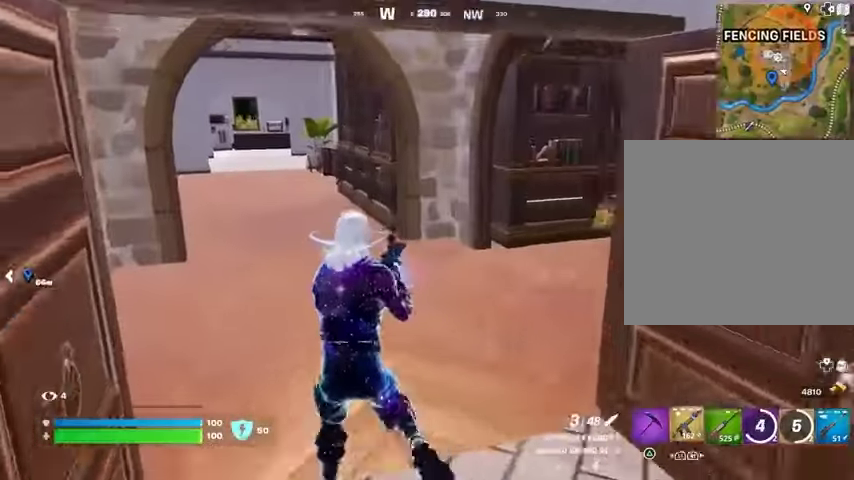
{"buttons": [], "left_stick": "up-right", "right_stick": "center", "events": [[133, "R1", "up"], [167, "TRIANGLE", "down"], [267, "TRIANGLE", "up"], [433, "left_stick", "up-right"]]}
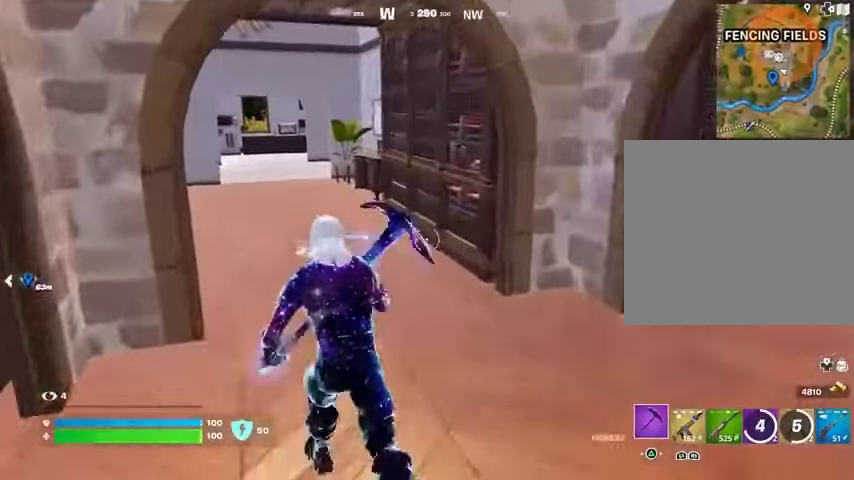
{"buttons": ["R2"], "left_stick": "up-right", "right_stick": "center", "events": [[500, "R2", "down"]]}
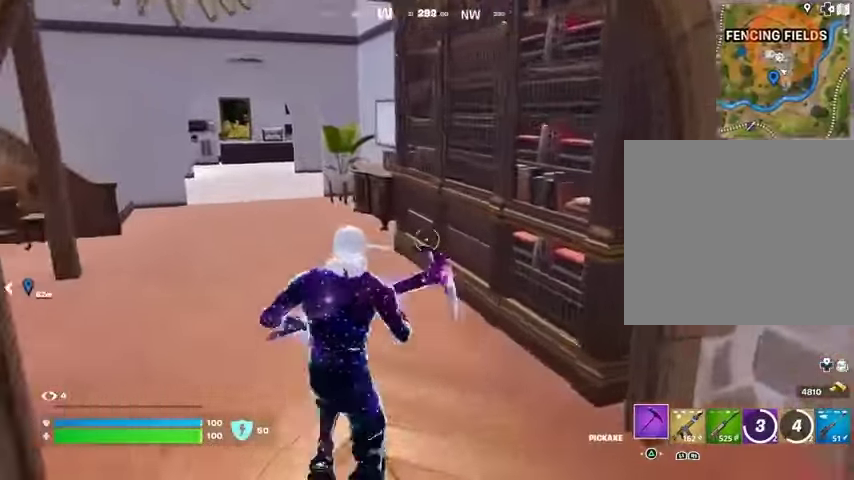
{"buttons": ["R2"], "left_stick": "up", "right_stick": "right", "events": [[33, "left_stick", "up"], [100, "right_stick", "right"]]}
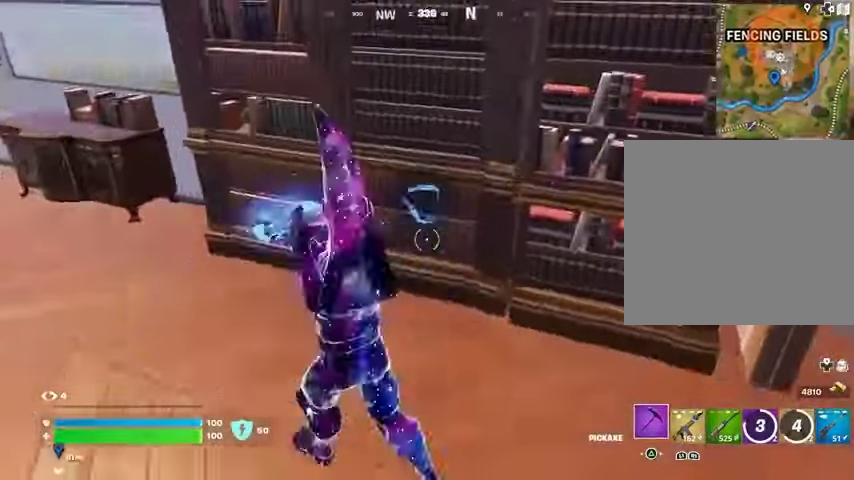
{"buttons": [], "left_stick": "up-right", "right_stick": "center", "events": [[200, "R2", "up"], [200, "right_stick", "center"], [233, "left_stick", "up-right"], [300, "R1", "down"], [400, "R1", "up"], [433, "L1", "down"], [500, "L1", "up"]]}
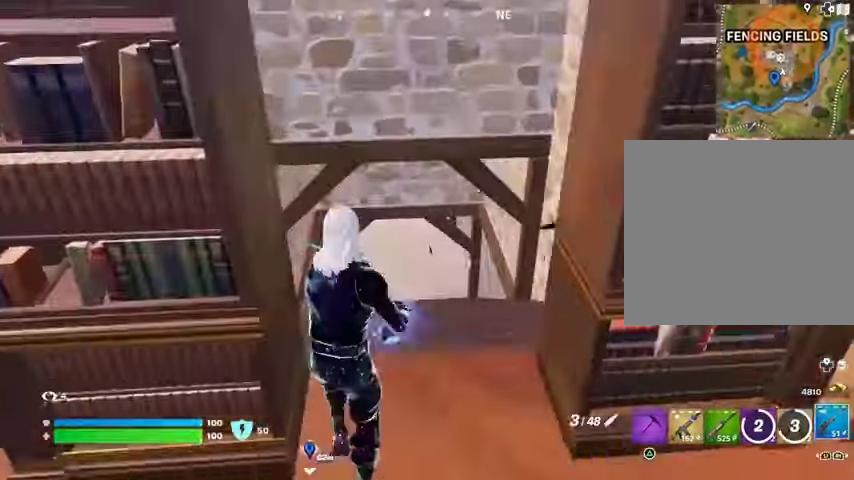
{"buttons": [], "left_stick": "up", "right_stick": "up", "events": [[233, "left_stick", "up"], [233, "right_stick", "up"], [300, "L3", "down"], [300, "right_stick", "center"], [400, "L3", "up"], [500, "right_stick", "up"]]}
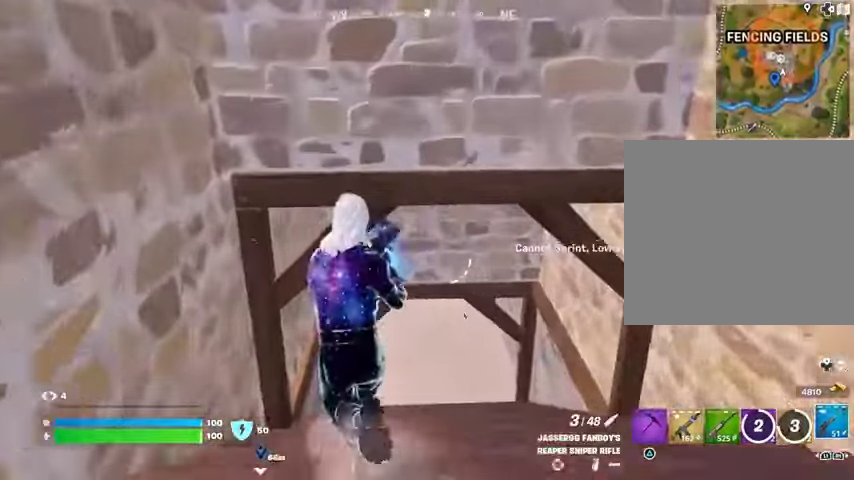
{"buttons": [], "left_stick": "up-right", "right_stick": "center", "events": [[100, "right_stick", "center"], [267, "left_stick", "up-right"], [333, "right_stick", "up"], [400, "right_stick", "center"]]}
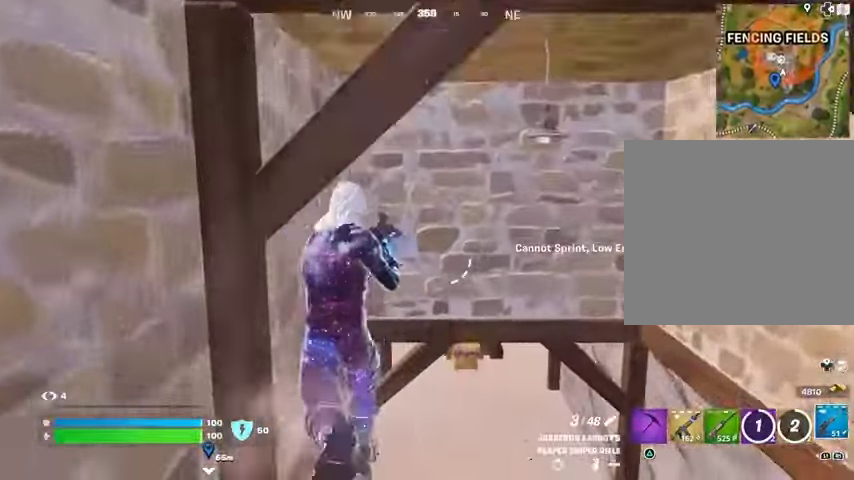
{"buttons": [], "left_stick": "up-right", "right_stick": "center", "events": [[233, "right_stick", "up"], [300, "right_stick", "center"]]}
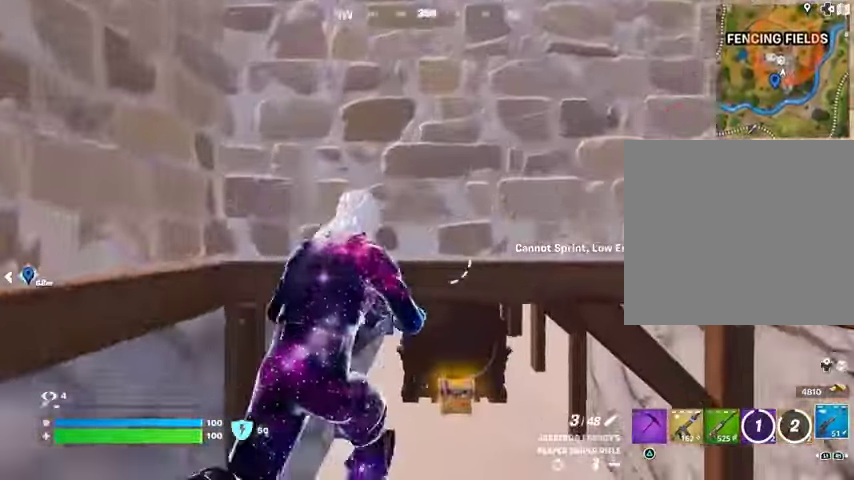
{"buttons": [], "left_stick": "up-right", "right_stick": "center", "events": []}
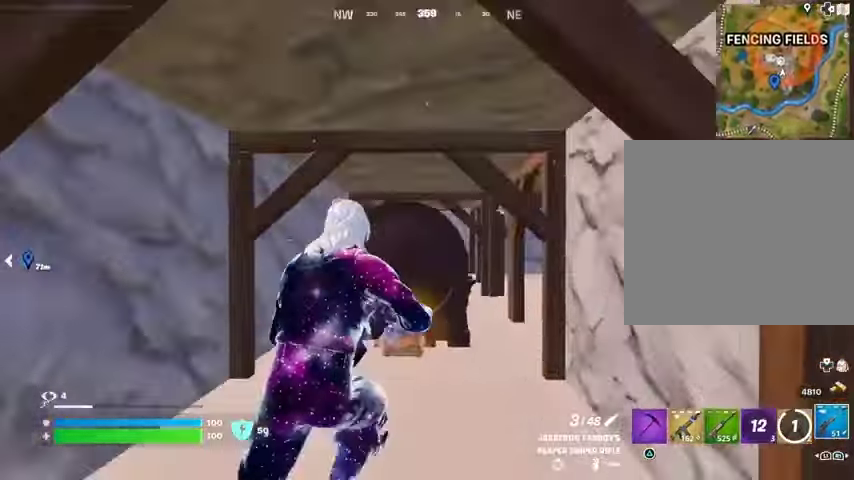
{"buttons": [], "left_stick": "left", "right_stick": "right", "events": [[233, "left_stick", "center"], [333, "right_stick", "right"], [500, "left_stick", "left"]]}
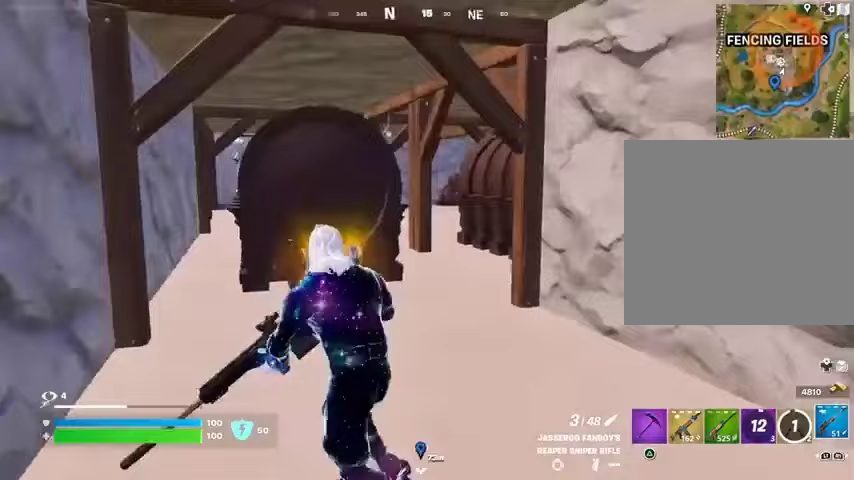
{"buttons": [], "left_stick": "up-right", "right_stick": "center", "events": [[133, "right_stick", "center"], [300, "left_stick", "center"], [467, "left_stick", "up-right"]]}
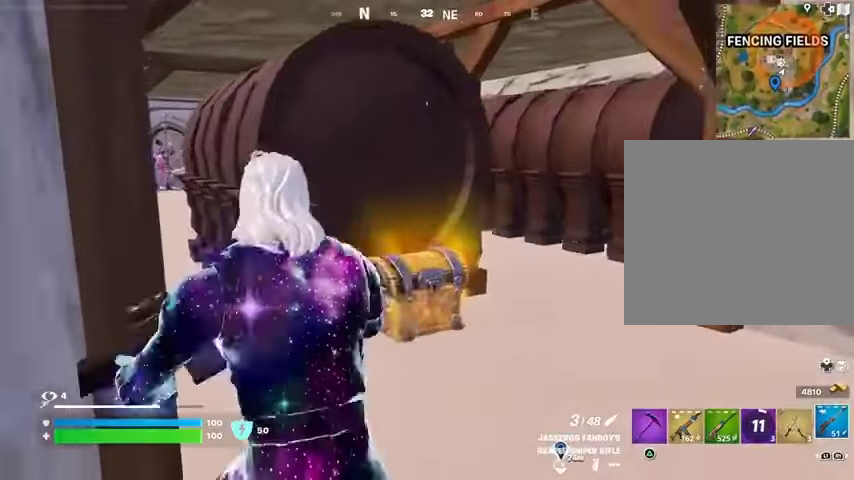
{"buttons": [], "left_stick": "up-right", "right_stick": "center", "events": [[300, "right_stick", "left"], [467, "right_stick", "center"]]}
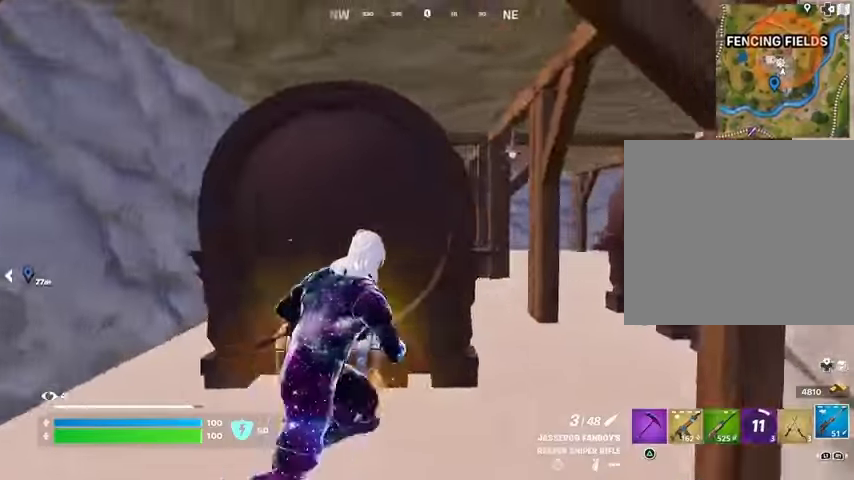
{"buttons": ["L2"], "left_stick": "up-right", "right_stick": "center", "events": [[233, "right_stick", "left"], [300, "L1", "down"], [300, "L2", "down"], [300, "right_stick", "center"], [400, "L1", "up"]]}
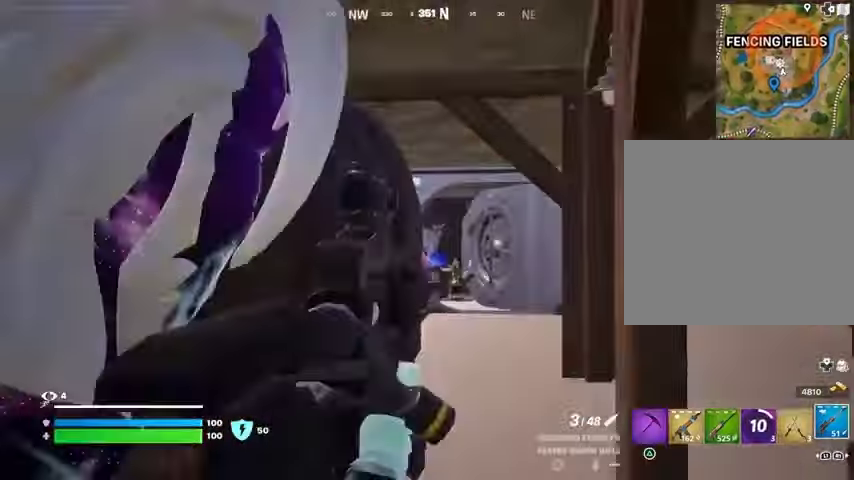
{"buttons": ["L2"], "left_stick": "up-right", "right_stick": "down-right", "events": [[267, "right_stick", "down-left"], [467, "right_stick", "down-right"]]}
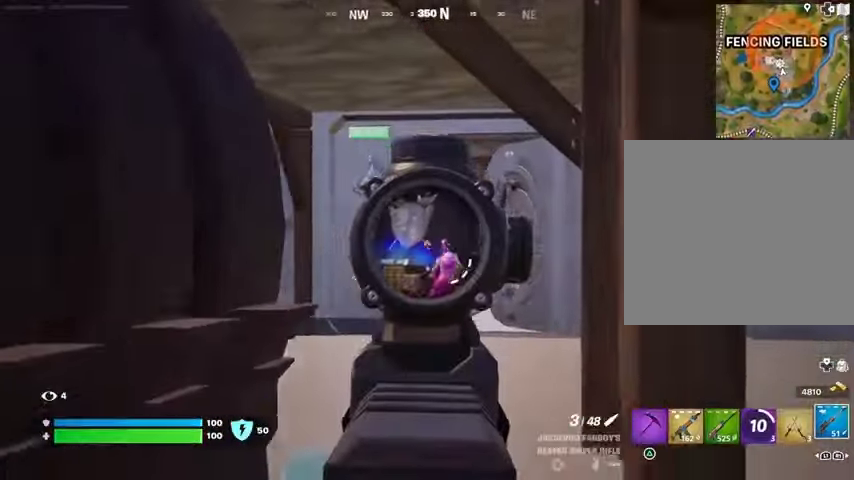
{"buttons": ["R1"], "left_stick": "up-right", "right_stick": "center", "events": [[67, "right_stick", "right"], [167, "R2", "down"], [167, "left_stick", "up"], [200, "L2", "up"], [233, "right_stick", "left"], [267, "R2", "up"], [300, "right_stick", "down"], [333, "R1", "down"], [367, "left_stick", "up-right"], [367, "right_stick", "center"], [400, "R1", "up"], [467, "R1", "down"]]}
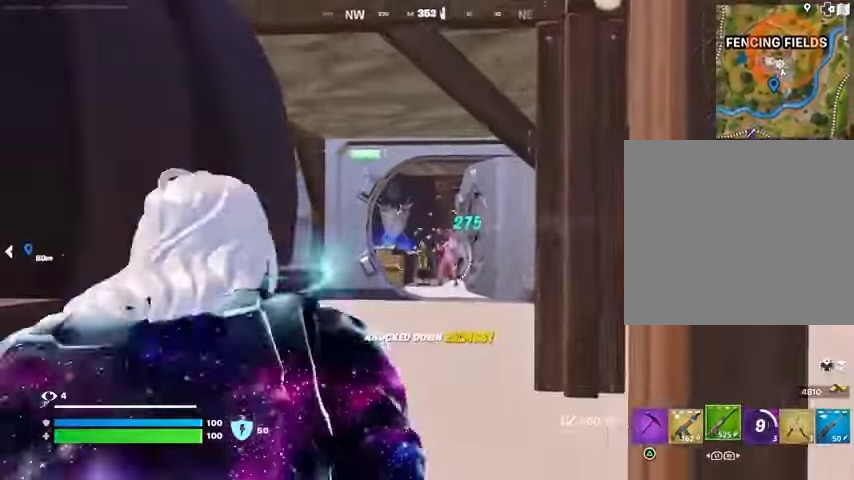
{"buttons": [], "left_stick": "up-right", "right_stick": "center", "events": [[33, "R1", "up"]]}
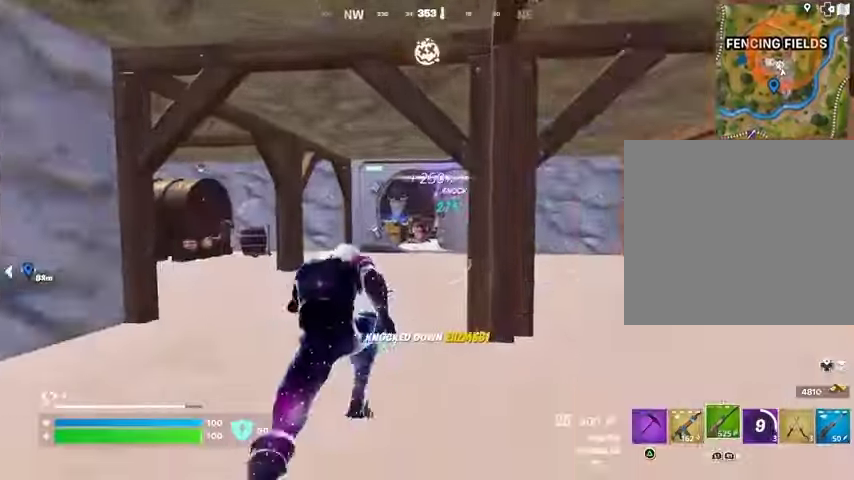
{"buttons": [], "left_stick": "left", "right_stick": "center", "events": [[333, "right_stick", "right"], [400, "left_stick", "left"], [500, "right_stick", "center"]]}
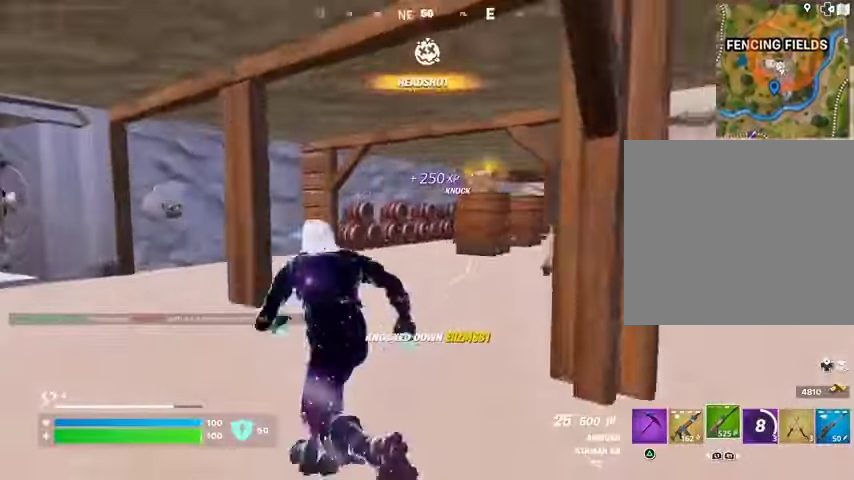
{"buttons": [], "left_stick": "up", "right_stick": "left", "events": [[400, "L1", "down"], [400, "right_stick", "left"], [433, "left_stick", "up"], [467, "L1", "up"]]}
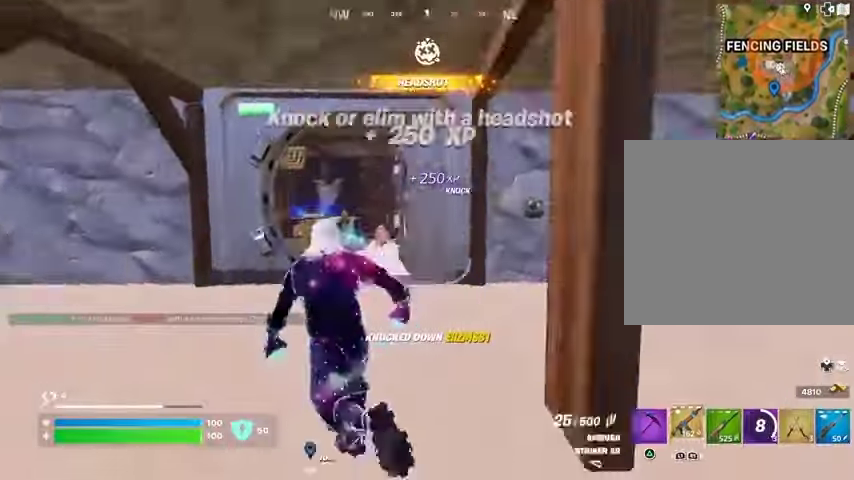
{"buttons": ["R1"], "left_stick": "up-right", "right_stick": "center", "events": [[33, "L1", "down"], [67, "right_stick", "center"], [100, "L1", "up"], [167, "left_stick", "up-right"], [333, "R1", "down"], [400, "R1", "up"], [500, "R1", "down"]]}
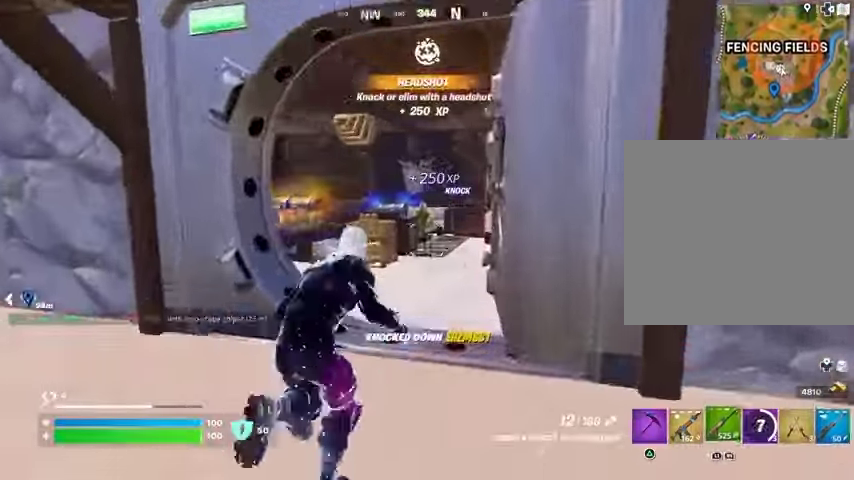
{"buttons": [], "left_stick": "up-right", "right_stick": "right", "events": [[67, "R1", "up"], [167, "left_stick", "up"], [433, "left_stick", "up-right"], [500, "right_stick", "right"]]}
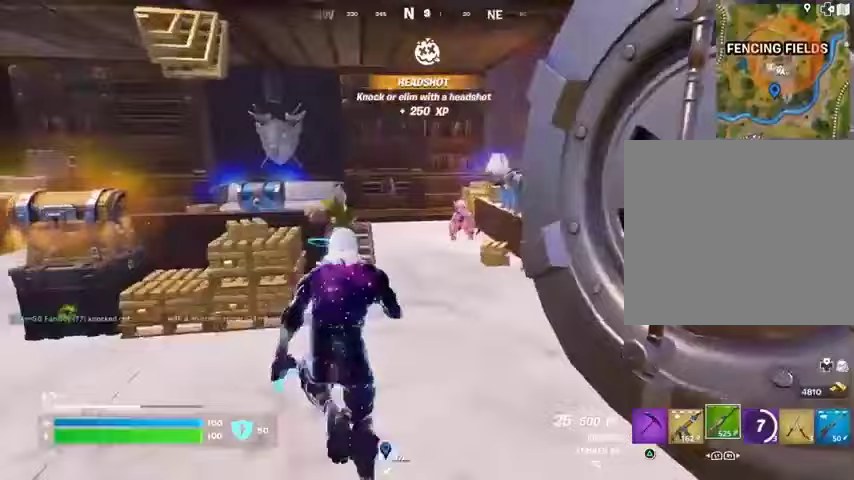
{"buttons": ["L2", "R2"], "left_stick": "up-right", "right_stick": "down-left", "events": [[67, "L2", "down"], [100, "right_stick", "center"], [267, "right_stick", "right"], [333, "R2", "down"], [400, "right_stick", "down-left"]]}
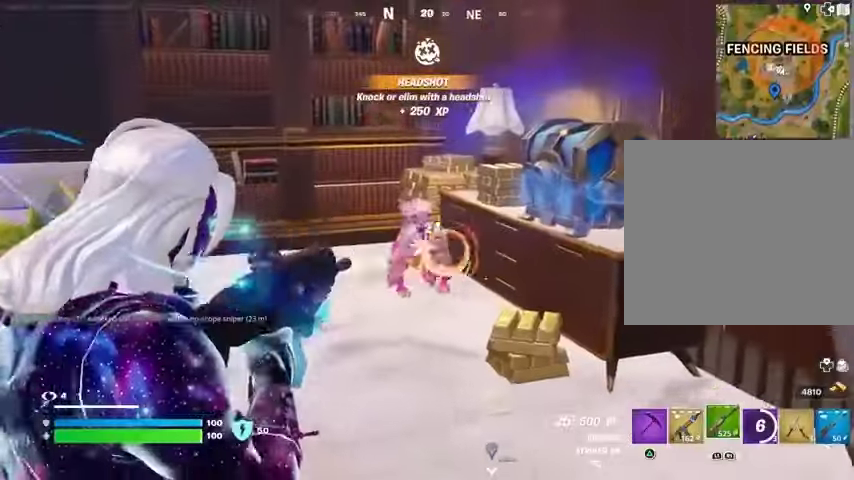
{"buttons": [], "left_stick": "up-right", "right_stick": "down-left", "events": [[167, "right_stick", "down"], [233, "L2", "up"], [267, "L1", "down"], [333, "L1", "up"], [333, "R2", "up"], [333, "right_stick", "center"], [400, "TRIANGLE", "down"], [467, "TRIANGLE", "up"], [500, "right_stick", "down-left"]]}
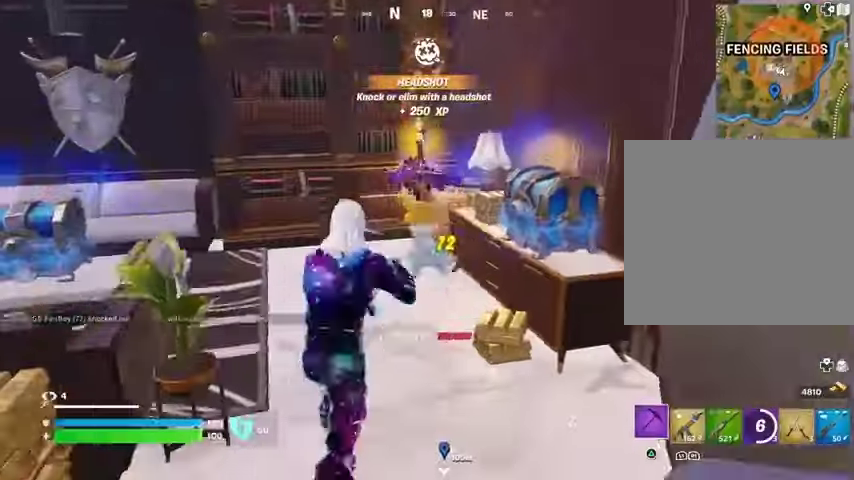
{"buttons": [], "left_stick": "up-right", "right_stick": "center", "events": [[67, "right_stick", "center"]]}
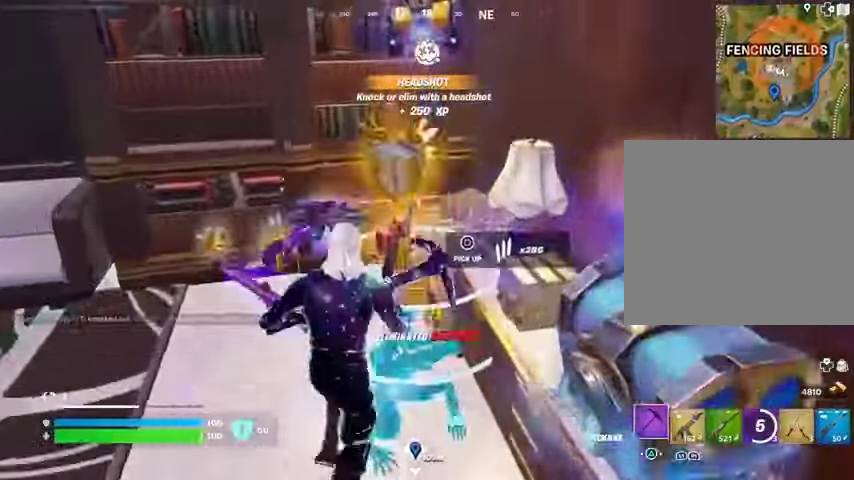
{"buttons": [], "left_stick": "down-left", "right_stick": "center", "events": [[67, "SQUARE", "down"], [133, "SQUARE", "up"], [167, "left_stick", "left"], [200, "SQUARE", "down"], [267, "left_stick", "down-left"], [300, "SQUARE", "up"], [367, "SQUARE", "down"], [433, "SQUARE", "up"]]}